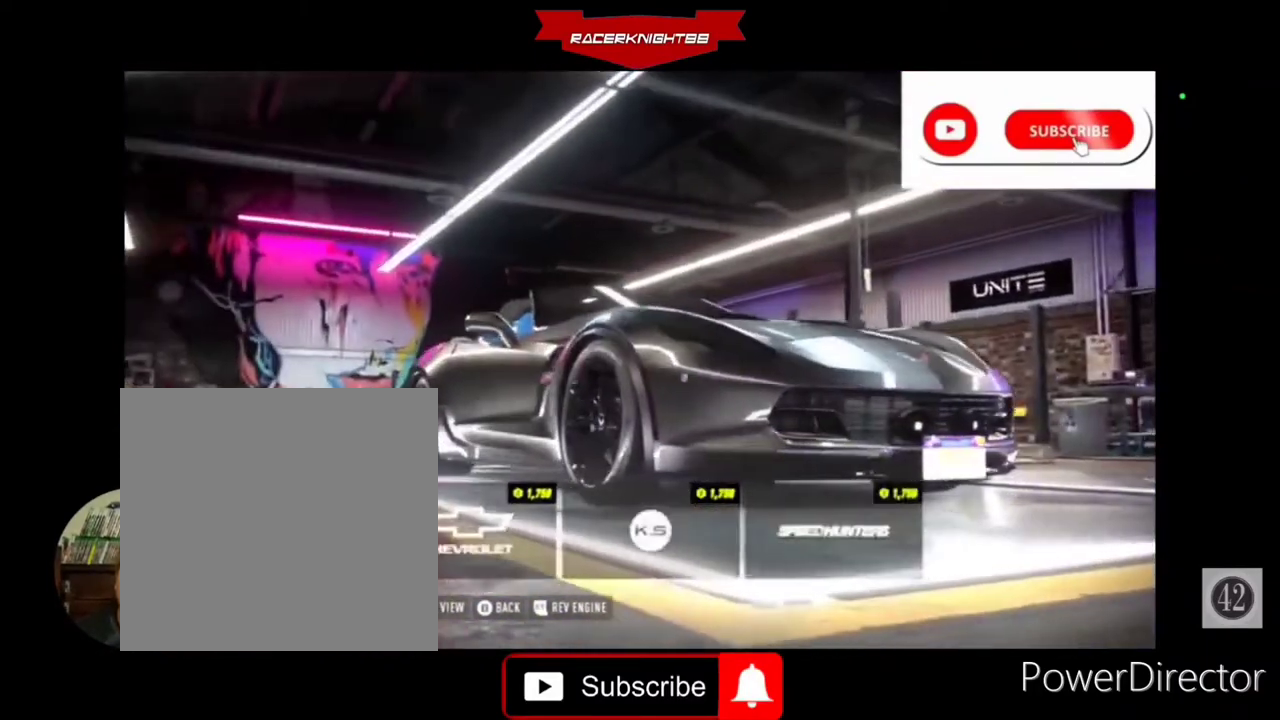
Gameplay with a controller (PlayStation layout); each line is a JSON object with the inputs held at the frame after it. "events" lists button and stick changes between this image and that frame as [ms after this image, input, new state], when the widget could be followed in between. Not read: L2 L3 R3 other_buttons.
{"buttons": [], "left_stick": "center", "right_stick": "left", "events": [[67, "DPAD_RIGHT", "up"], [200, "DPAD_RIGHT", "down"], [233, "DPAD_RIGHT", "up"], [333, "DPAD_RIGHT", "down"], [433, "DPAD_RIGHT", "up"]]}
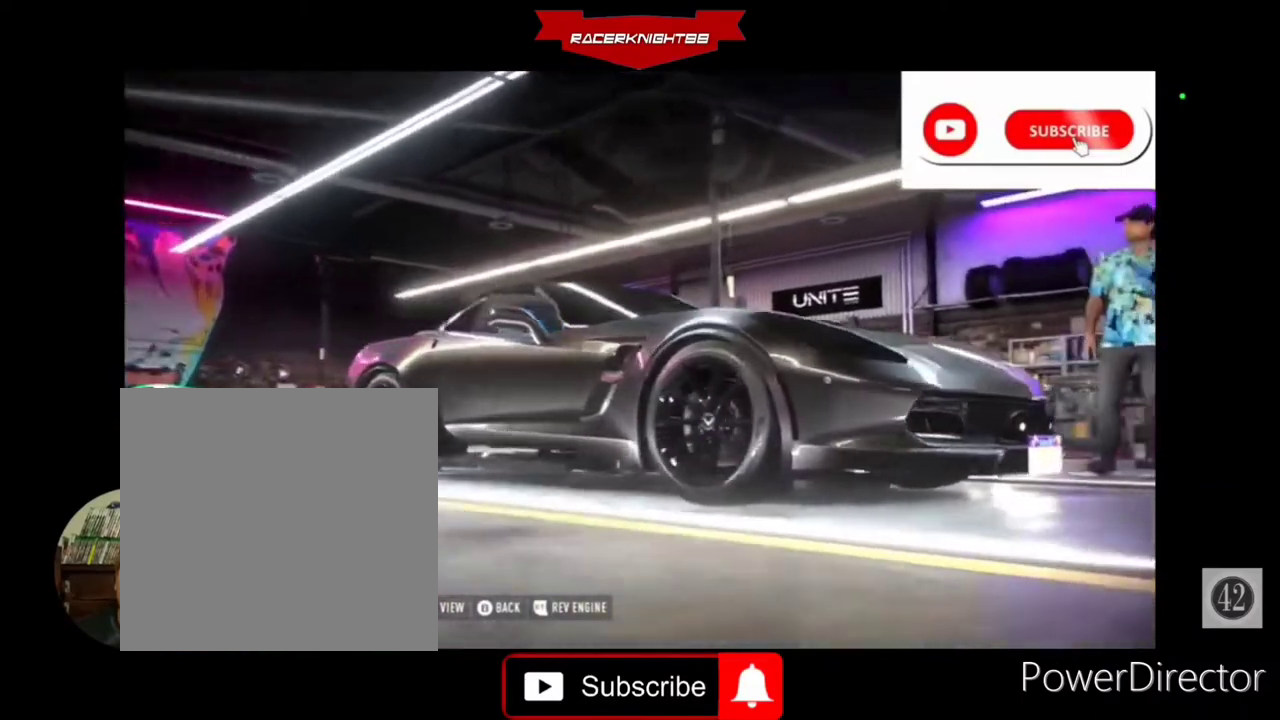
{"buttons": [], "left_stick": "center", "right_stick": "up-left", "events": [[467, "right_stick", "up-left"]]}
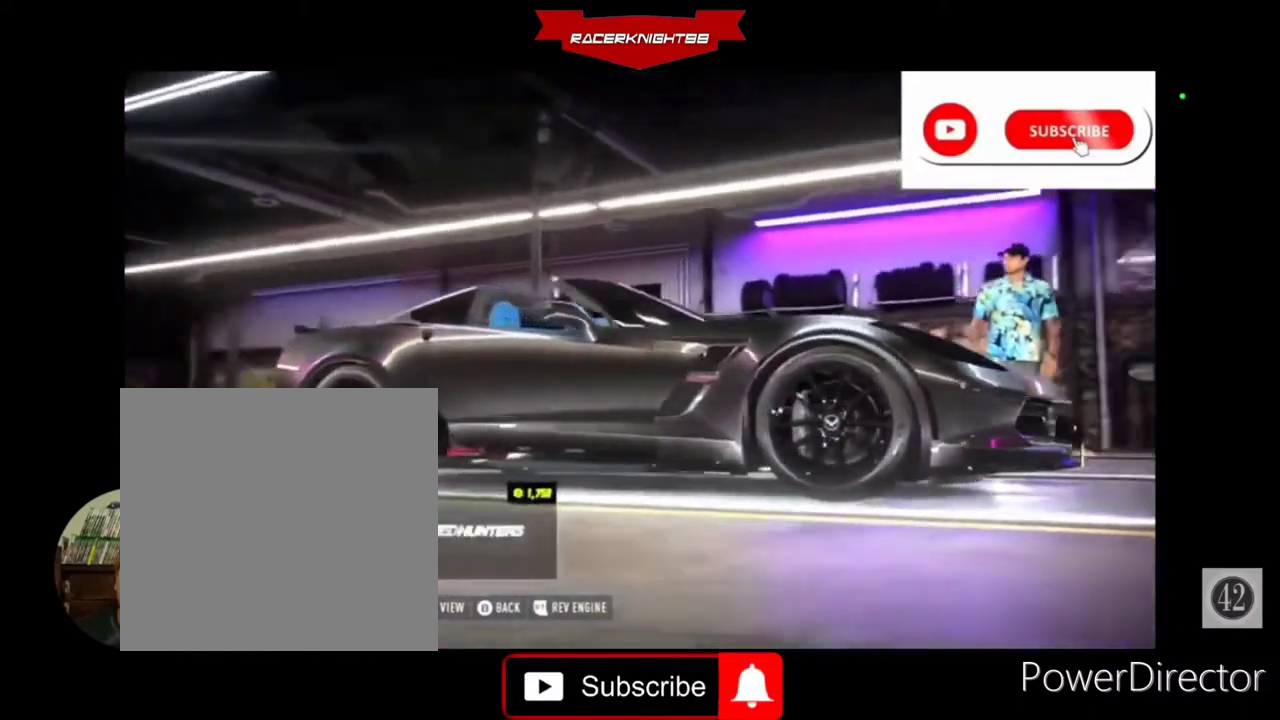
{"buttons": [], "left_stick": "center", "right_stick": "up-left", "events": []}
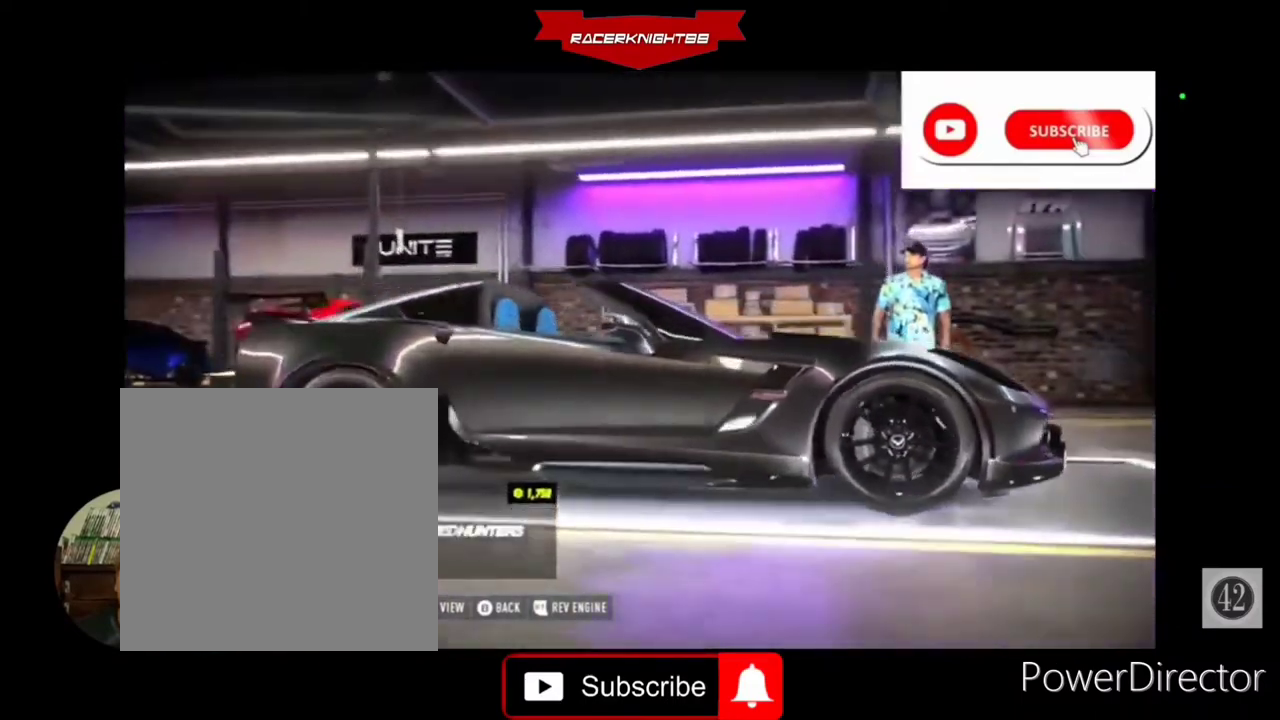
{"buttons": [], "left_stick": "center", "right_stick": "up", "events": [[267, "right_stick", "up"]]}
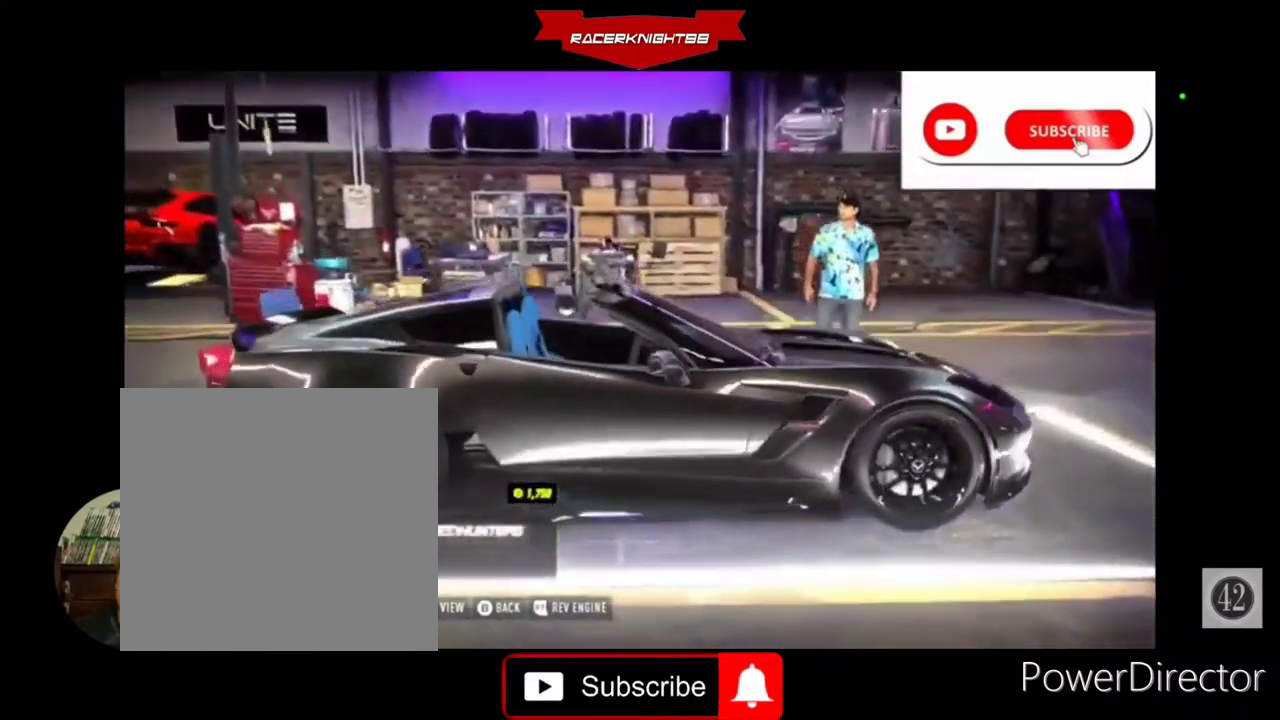
{"buttons": [], "left_stick": "center", "right_stick": "down-left", "events": [[100, "right_stick", "left"], [367, "right_stick", "down-left"]]}
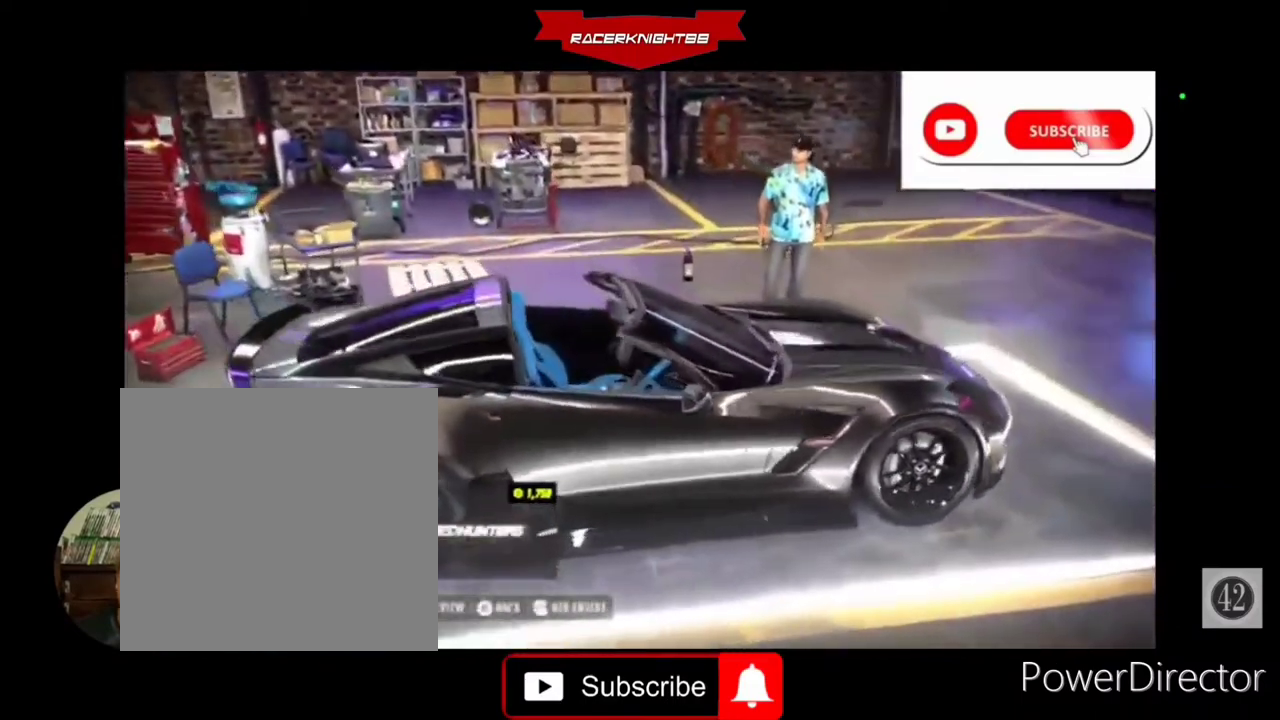
{"buttons": [], "left_stick": "center", "right_stick": "down-left", "events": []}
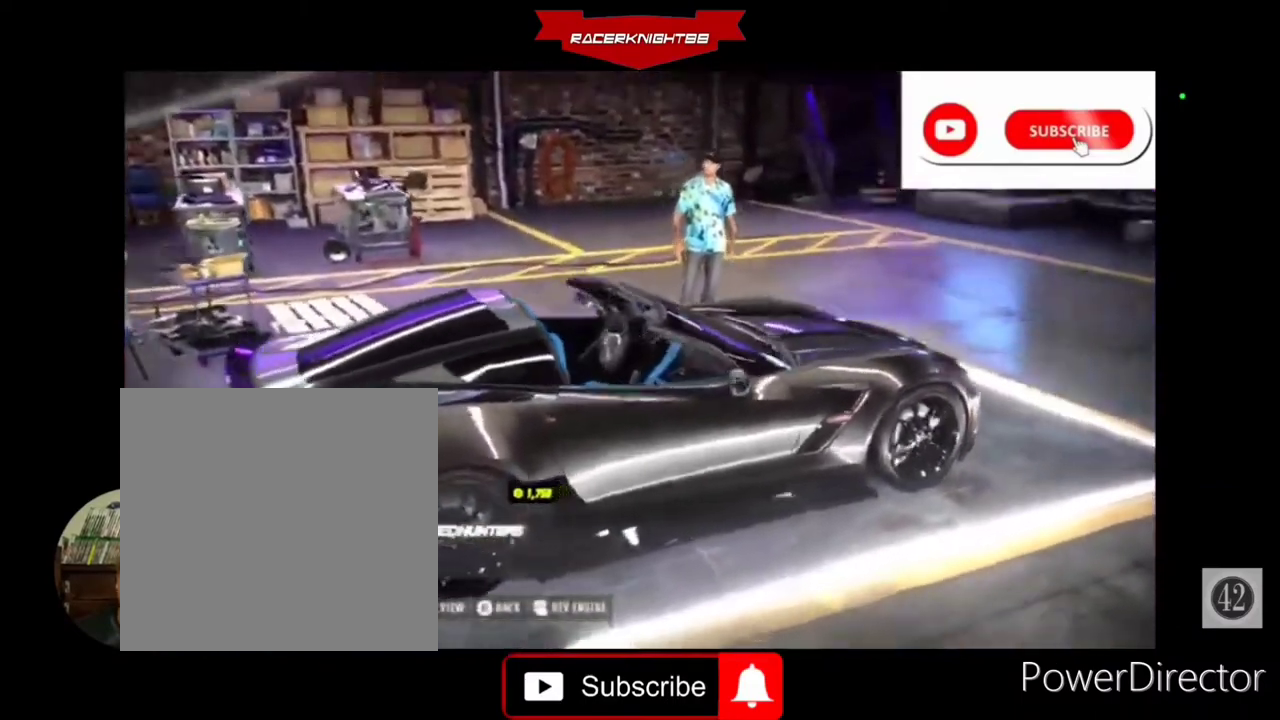
{"buttons": [], "left_stick": "center", "right_stick": "down-left", "events": []}
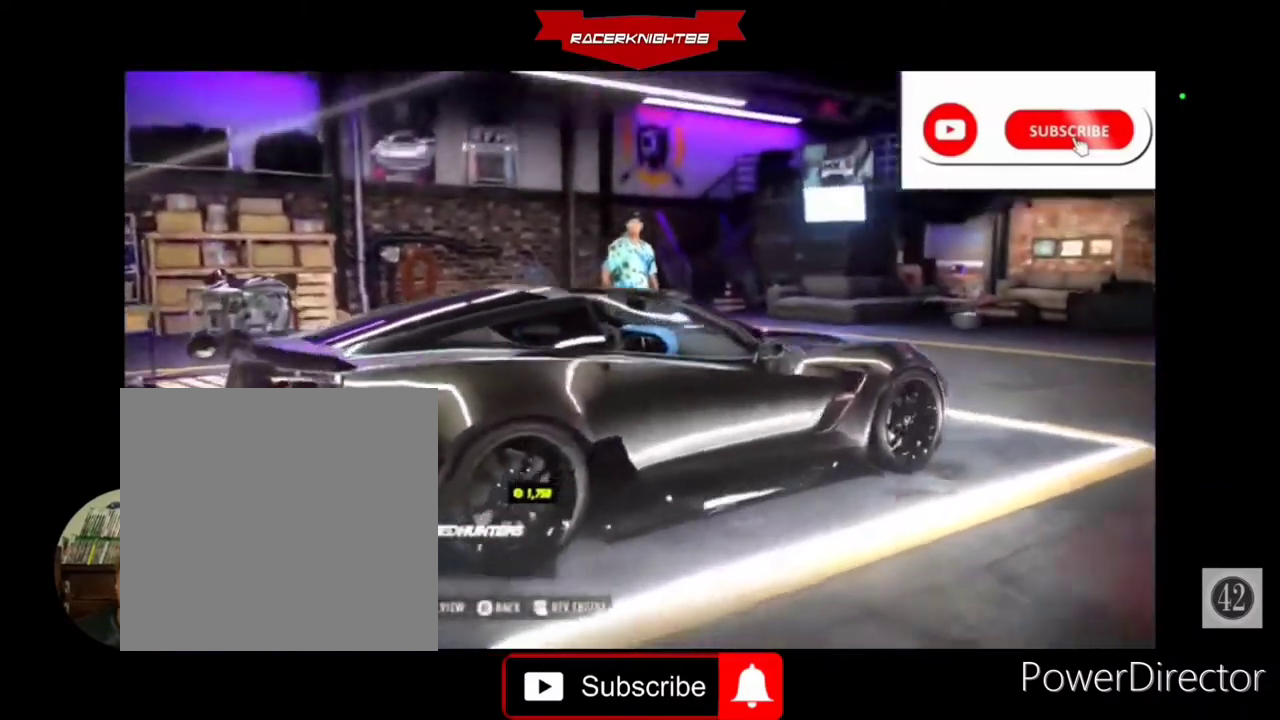
{"buttons": [], "left_stick": "center", "right_stick": "center", "events": [[267, "right_stick", "center"]]}
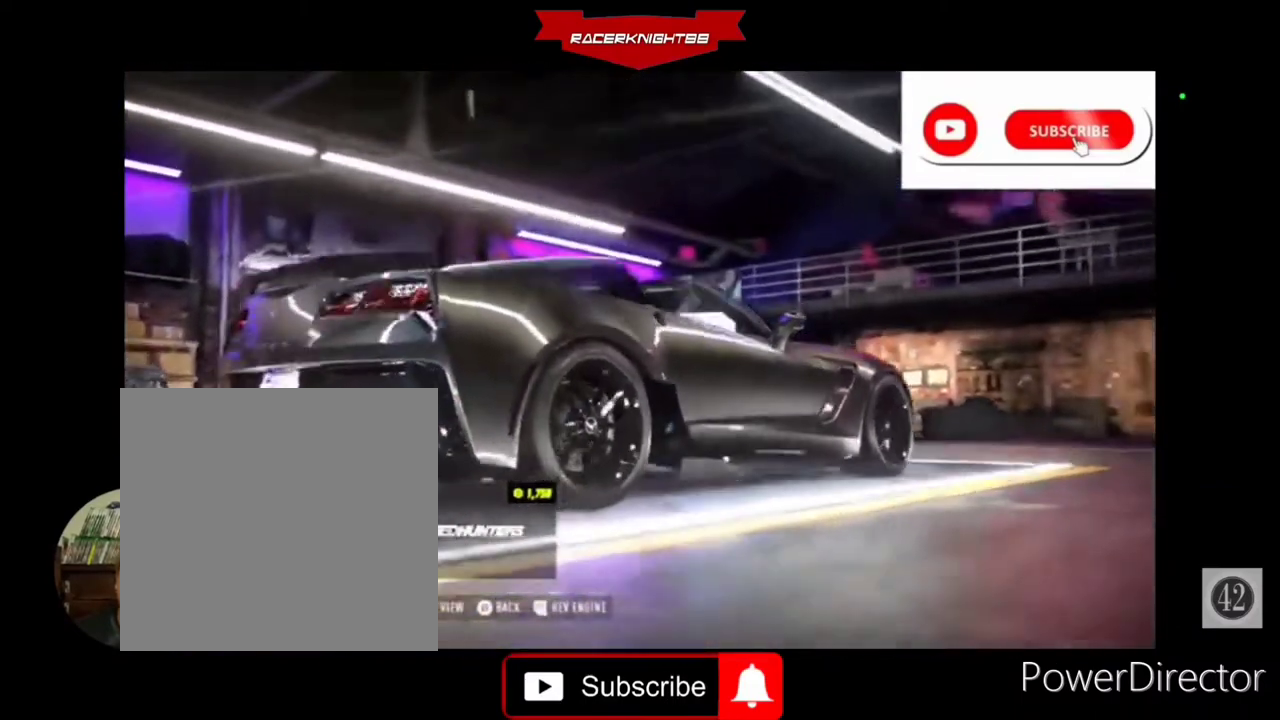
{"buttons": [], "left_stick": "center", "right_stick": "center", "events": []}
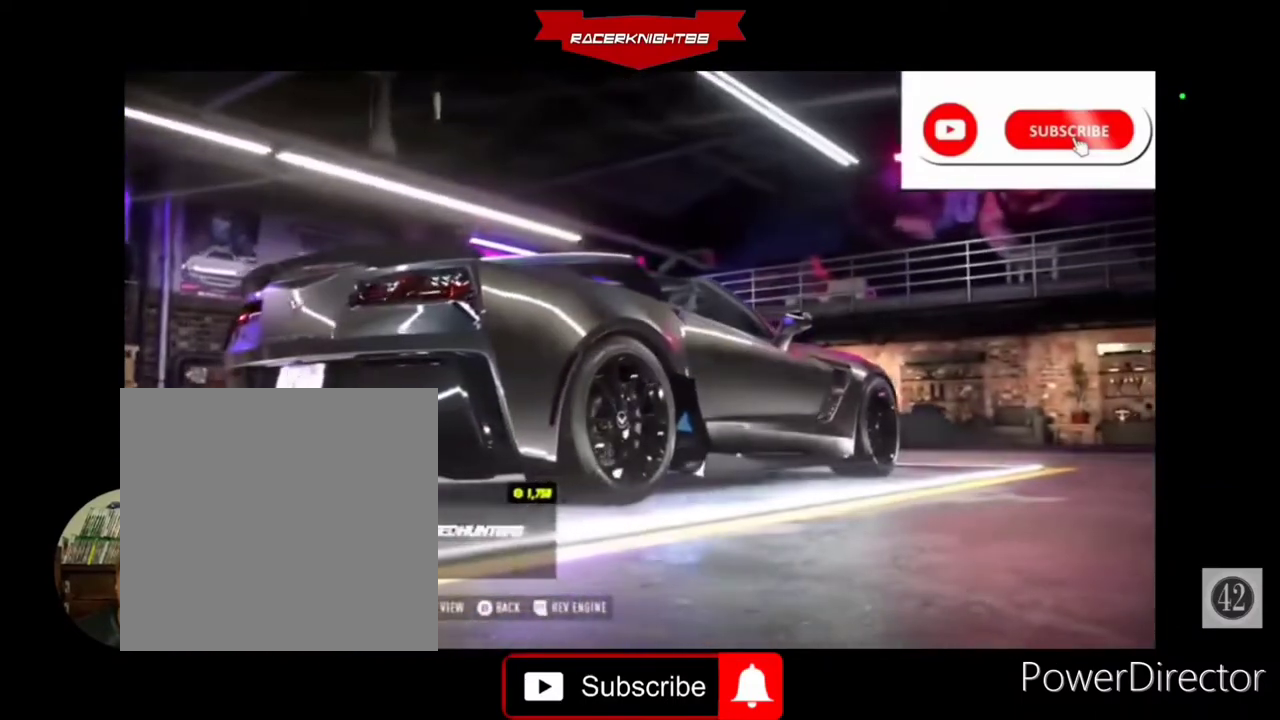
{"buttons": [], "left_stick": "center", "right_stick": "right", "events": [[433, "right_stick", "right"]]}
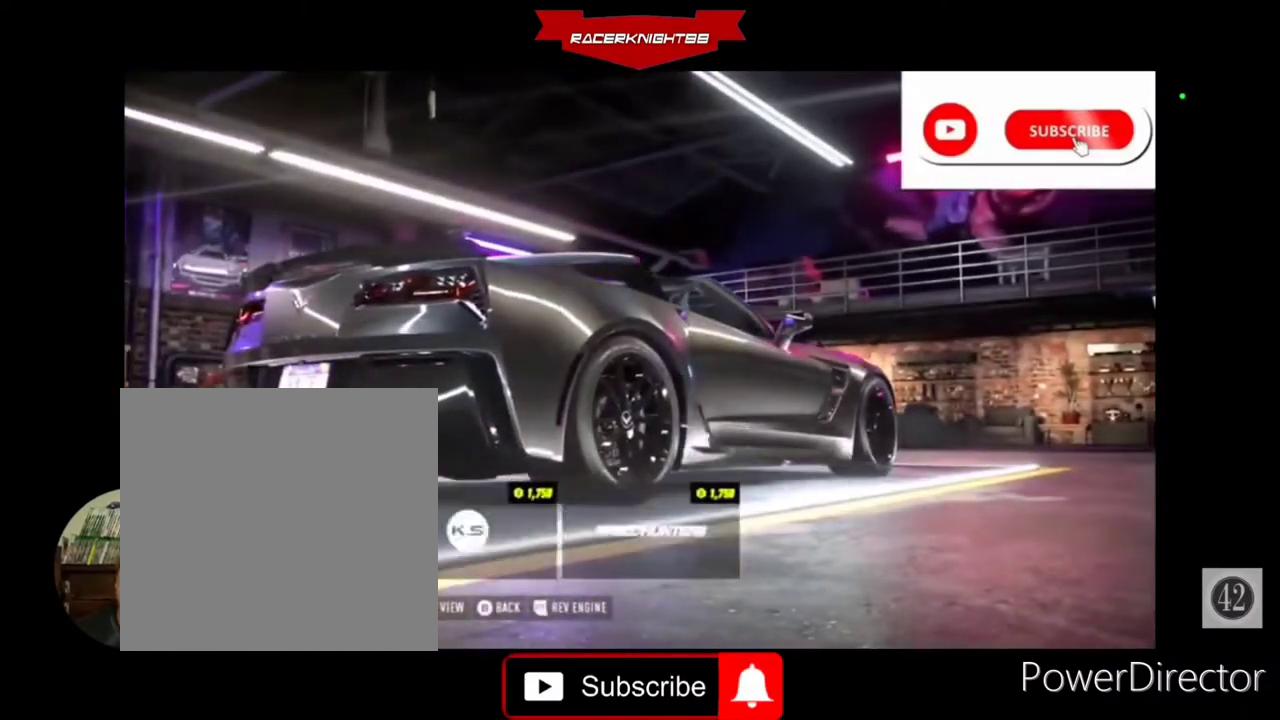
{"buttons": ["DPAD_RIGHT"], "left_stick": "center", "right_stick": "right", "events": [[433, "DPAD_RIGHT", "down"]]}
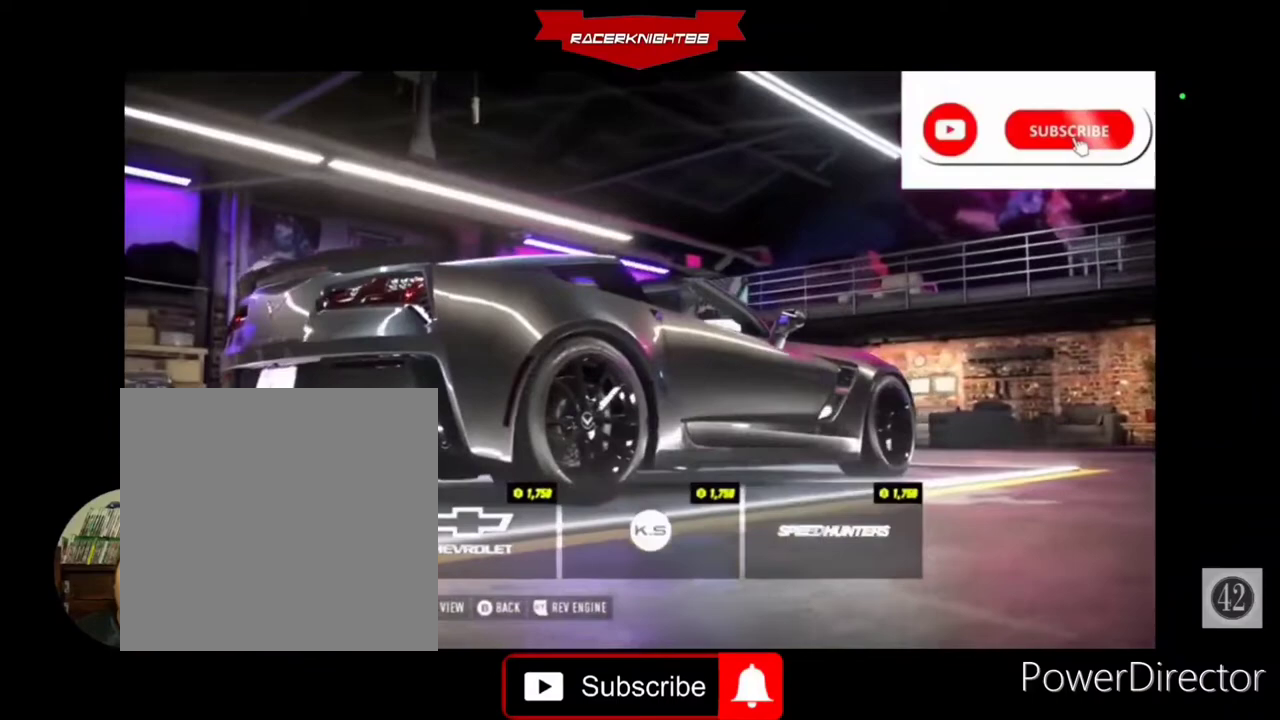
{"buttons": [], "left_stick": "center", "right_stick": "right", "events": [[33, "DPAD_RIGHT", "up"], [100, "DPAD_RIGHT", "down"], [167, "DPAD_RIGHT", "up"]]}
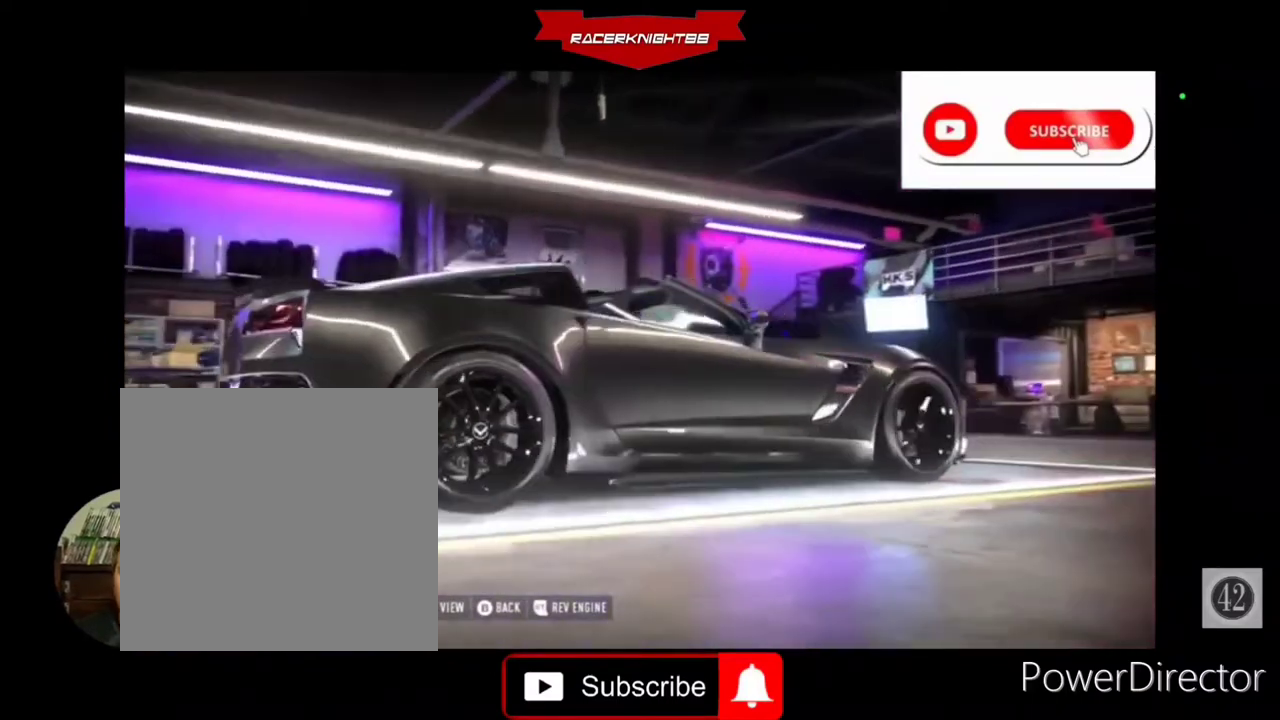
{"buttons": [], "left_stick": "center", "right_stick": "right", "events": []}
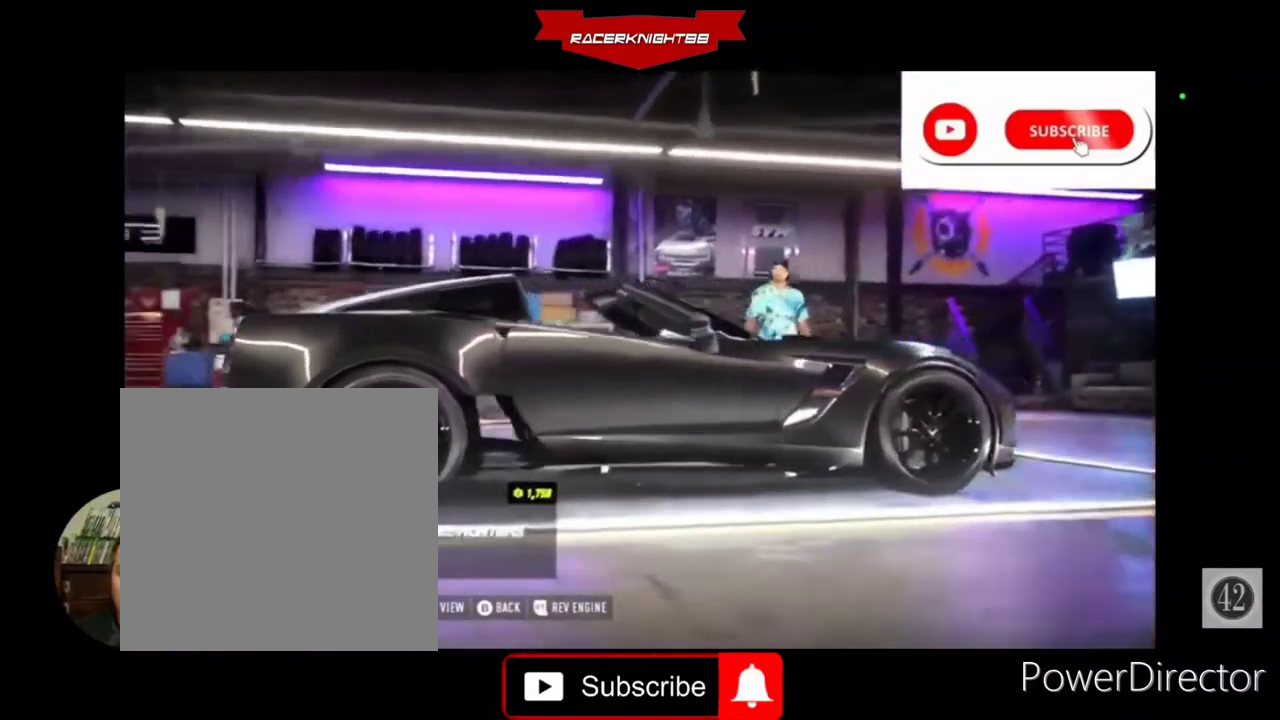
{"buttons": [], "left_stick": "center", "right_stick": "right", "events": [[167, "CROSS", "down"], [233, "CROSS", "up"], [367, "CROSS", "down"], [467, "CROSS", "up"]]}
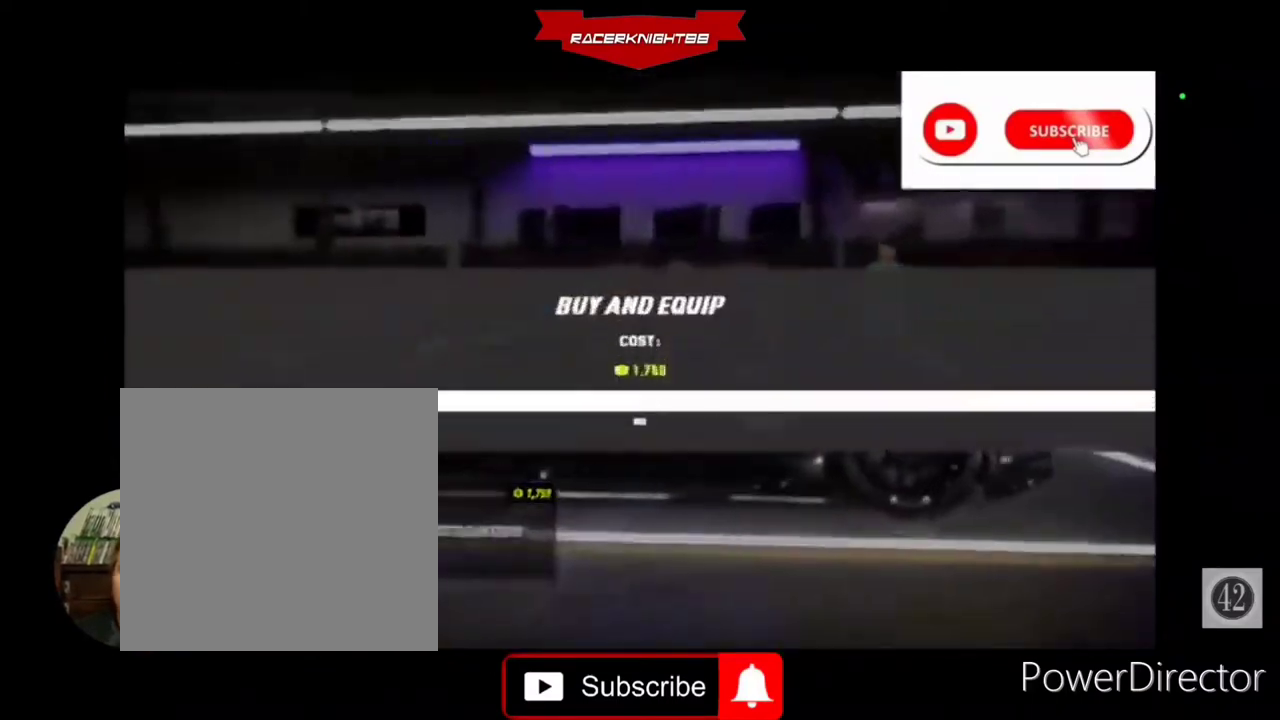
{"buttons": [], "left_stick": "center", "right_stick": "center", "events": [[33, "right_stick", "center"]]}
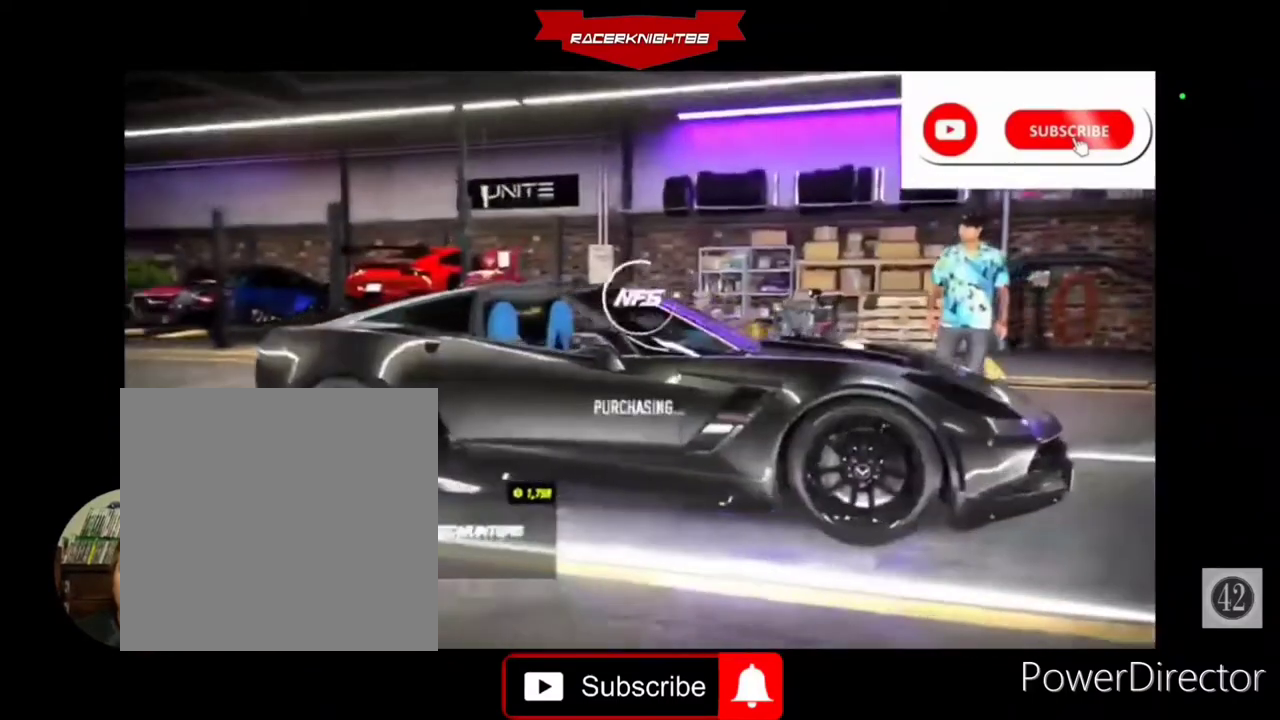
{"buttons": [], "left_stick": "center", "right_stick": "center", "events": []}
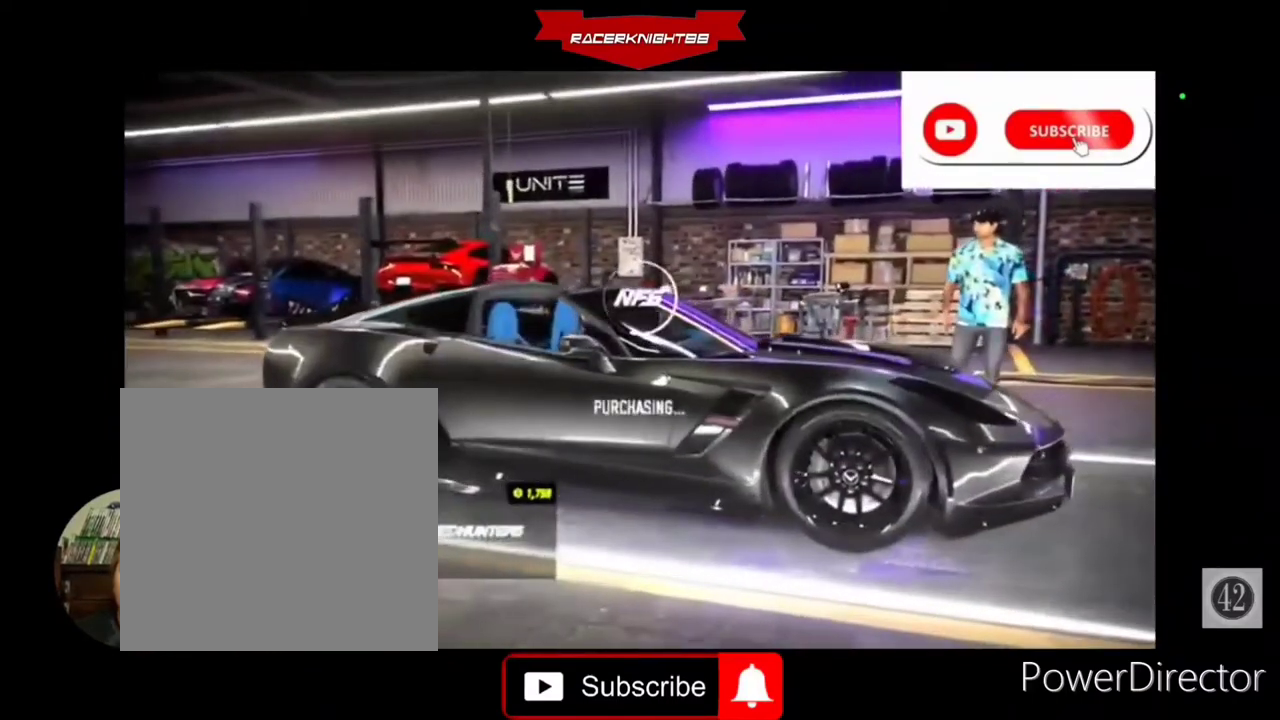
{"buttons": [], "left_stick": "center", "right_stick": "center", "events": []}
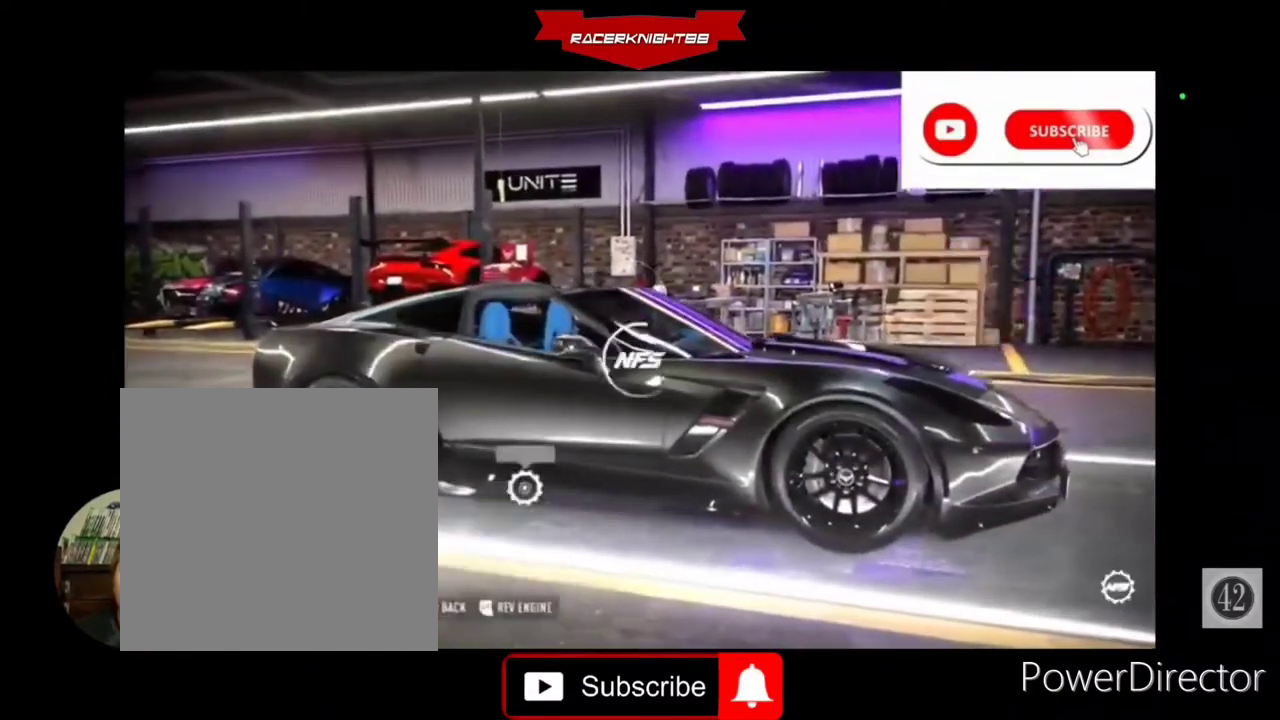
{"buttons": [], "left_stick": "center", "right_stick": "center", "events": []}
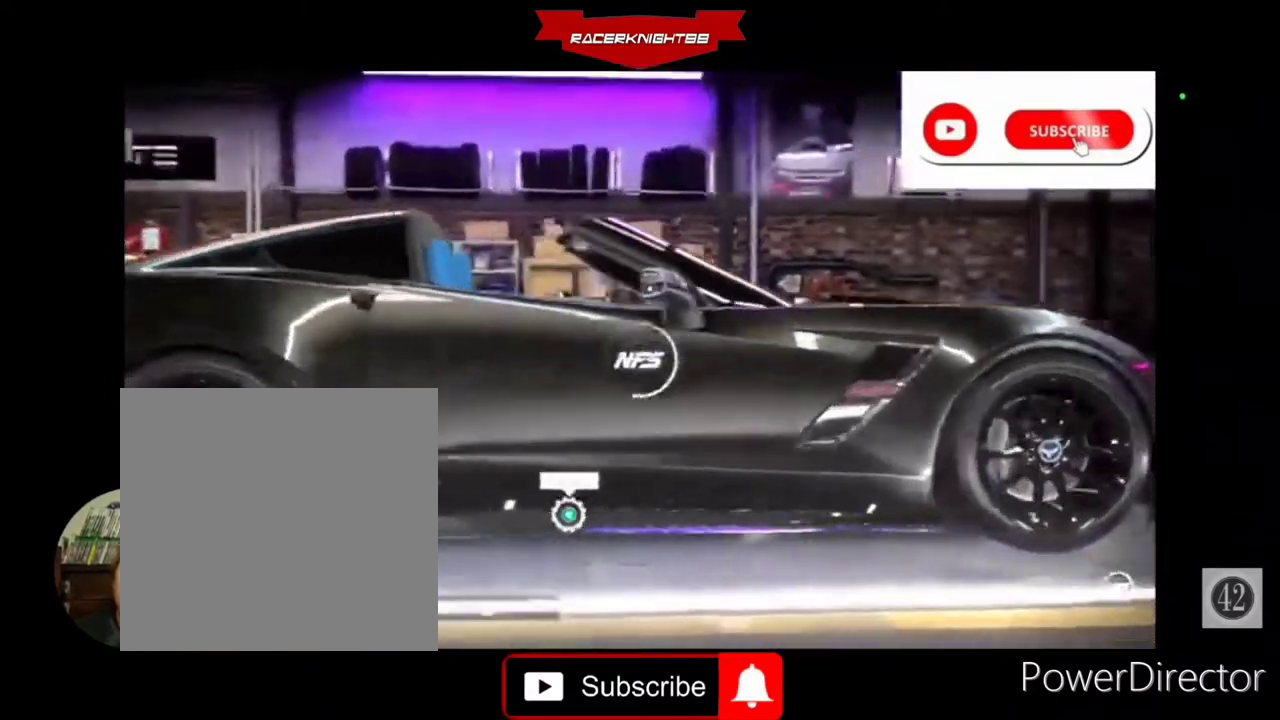
{"buttons": [], "left_stick": "center", "right_stick": "center", "events": []}
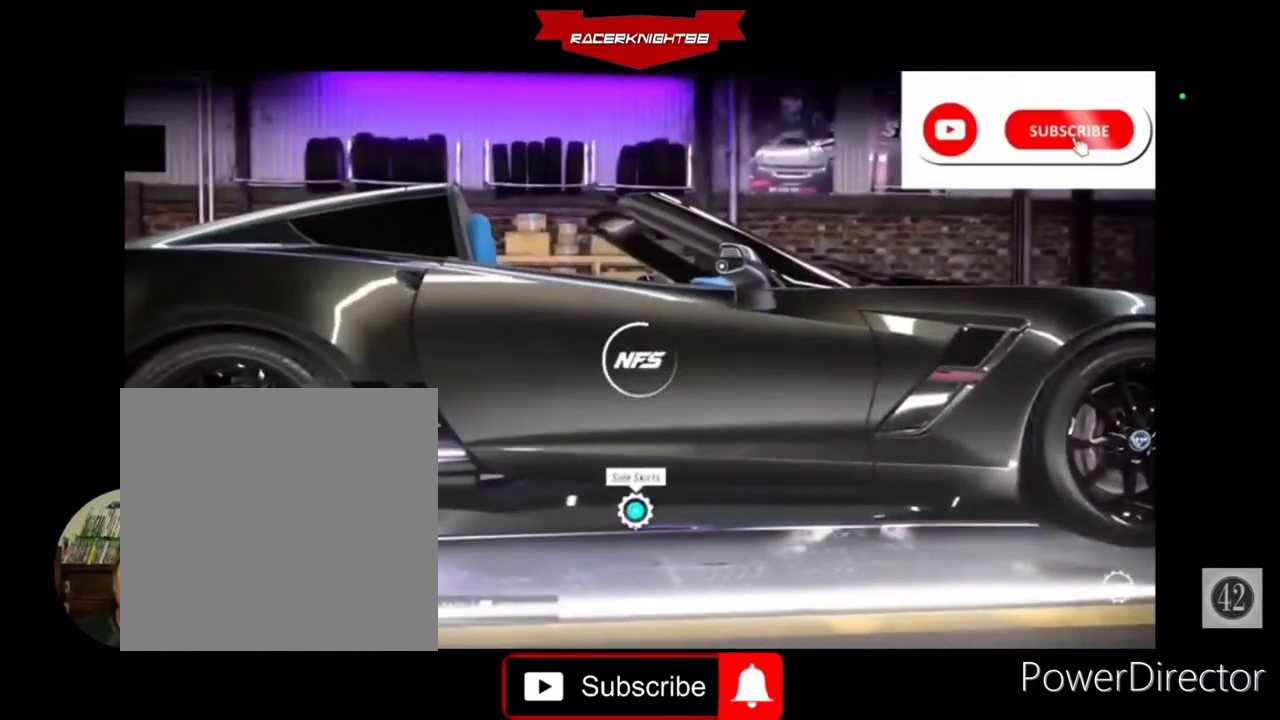
{"buttons": [], "left_stick": "center", "right_stick": "center", "events": []}
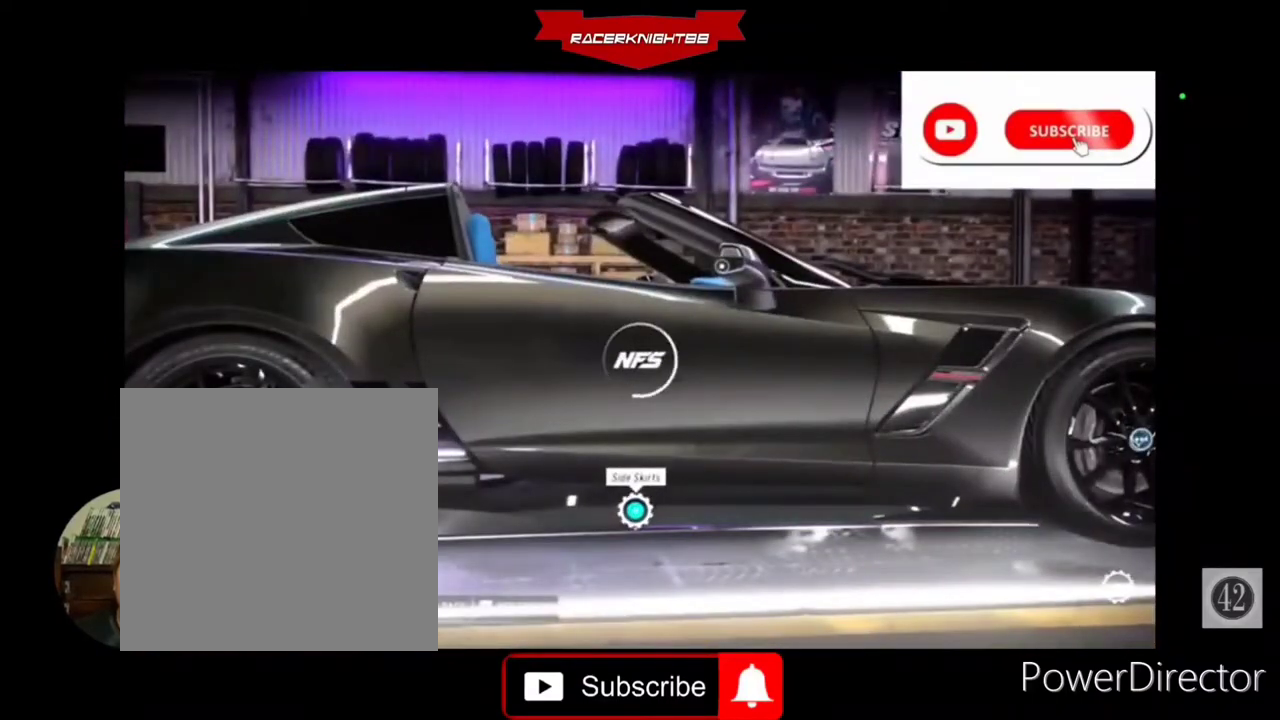
{"buttons": [], "left_stick": "center", "right_stick": "center", "events": []}
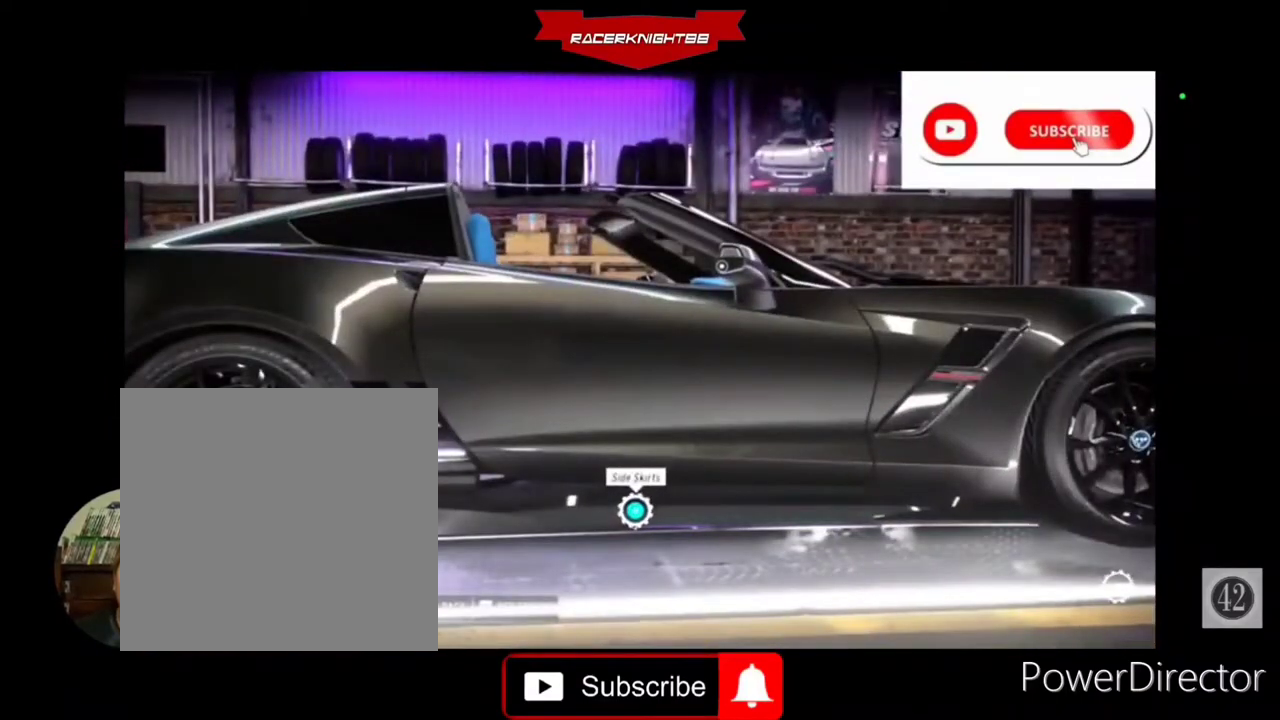
{"buttons": [], "left_stick": "center", "right_stick": "center", "events": [[100, "DPAD_LEFT", "down"], [200, "DPAD_LEFT", "up"], [300, "DPAD_UP", "down"], [400, "DPAD_UP", "up"]]}
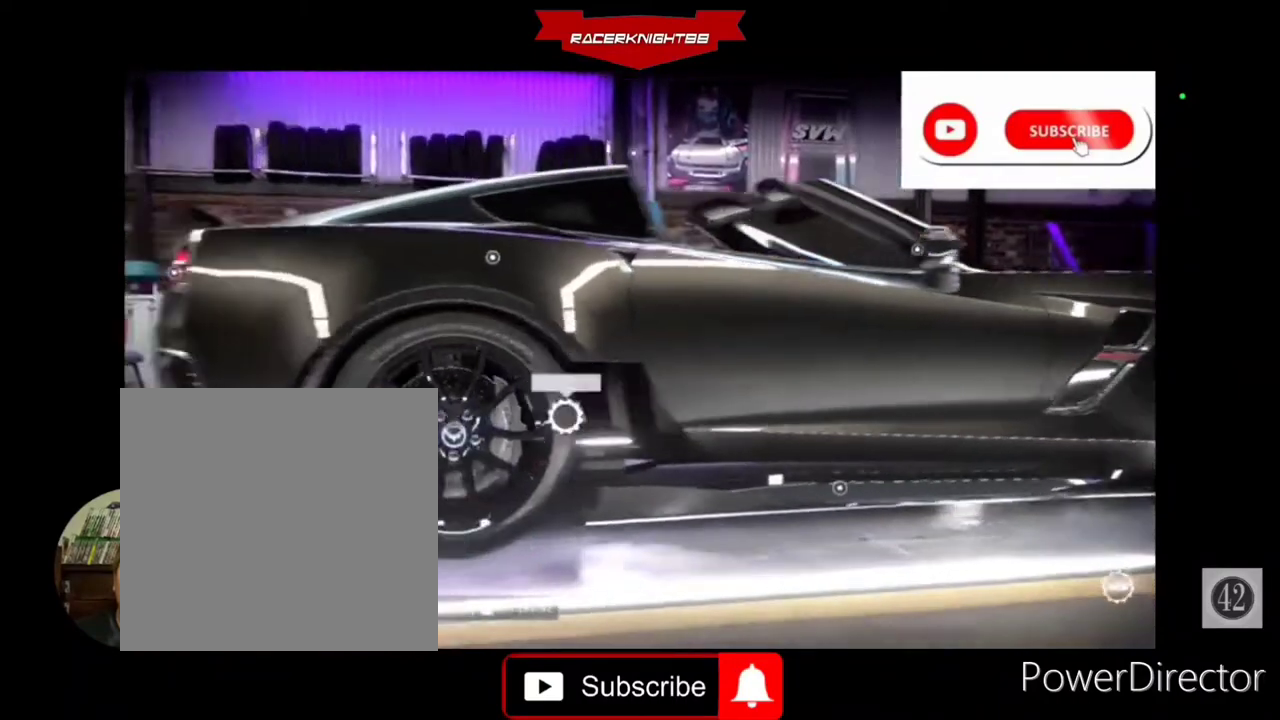
{"buttons": [], "left_stick": "center", "right_stick": "center", "events": [[233, "CROSS", "down"], [300, "CROSS", "up"], [433, "DPAD_RIGHT", "down"], [500, "DPAD_RIGHT", "up"]]}
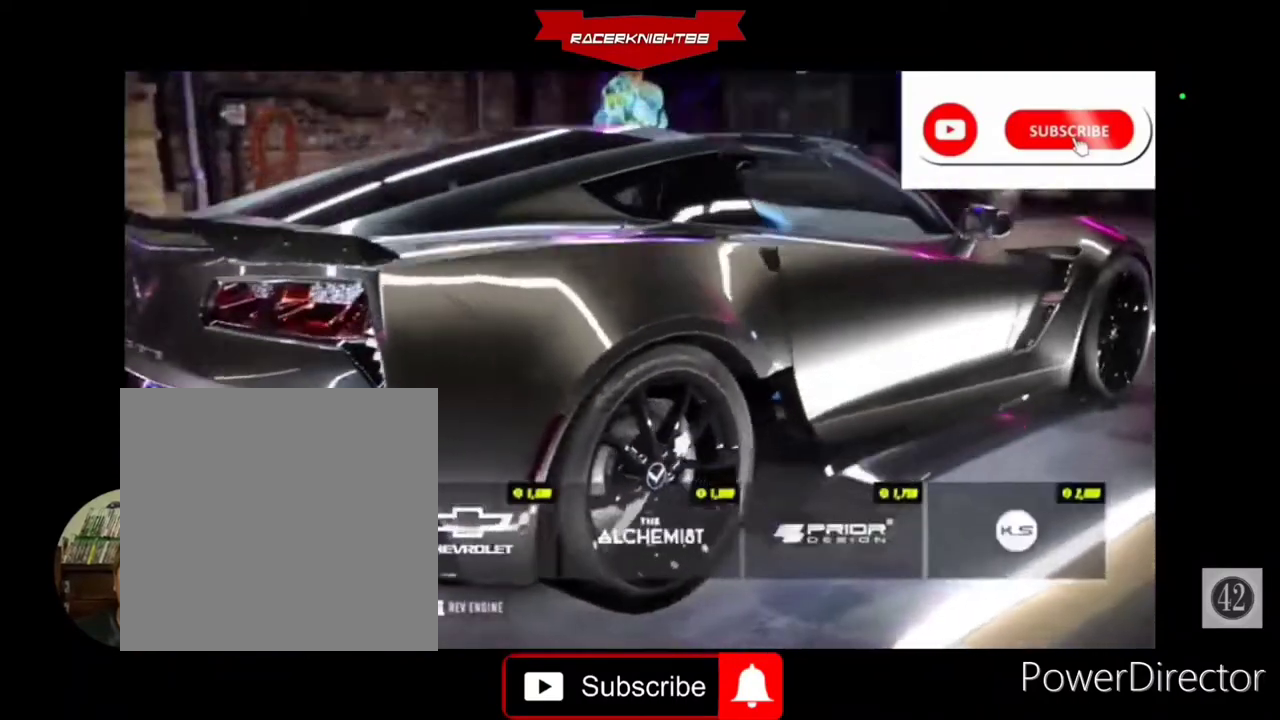
{"buttons": [], "left_stick": "center", "right_stick": "center", "events": [[100, "DPAD_RIGHT", "down"], [200, "DPAD_RIGHT", "up"], [267, "DPAD_RIGHT", "down"], [367, "DPAD_RIGHT", "up"]]}
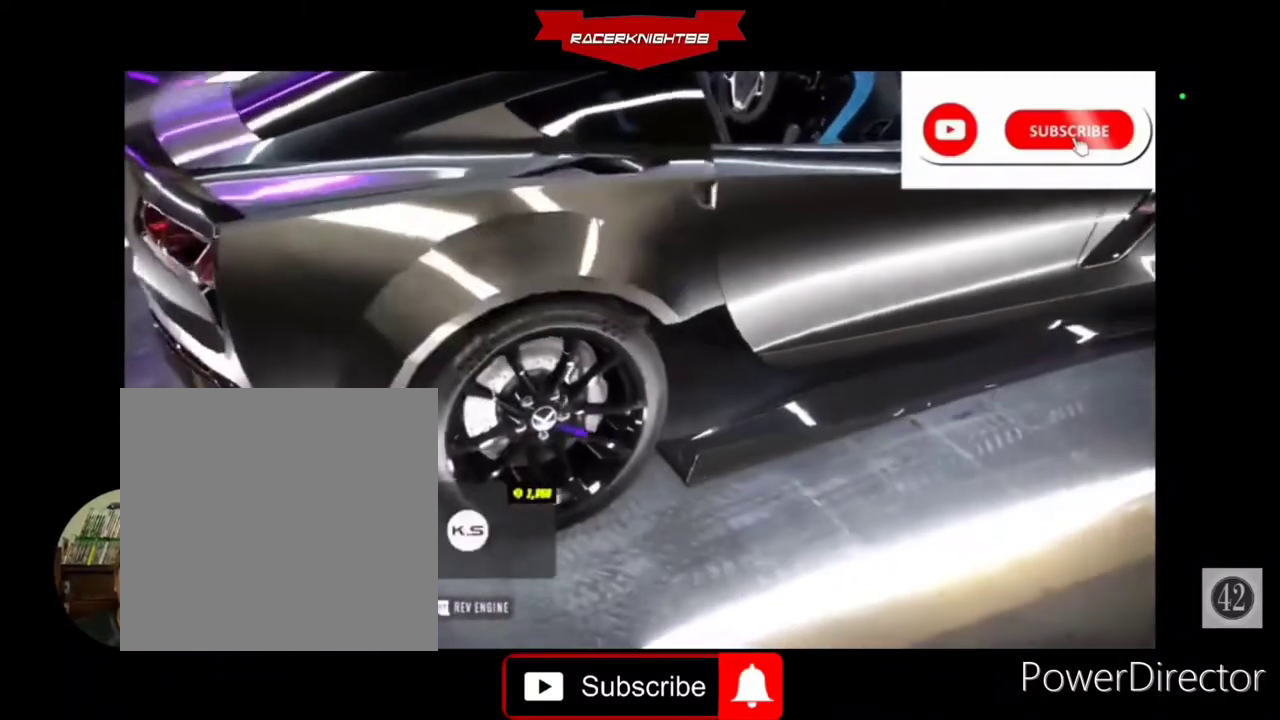
{"buttons": [], "left_stick": "center", "right_stick": "center", "events": []}
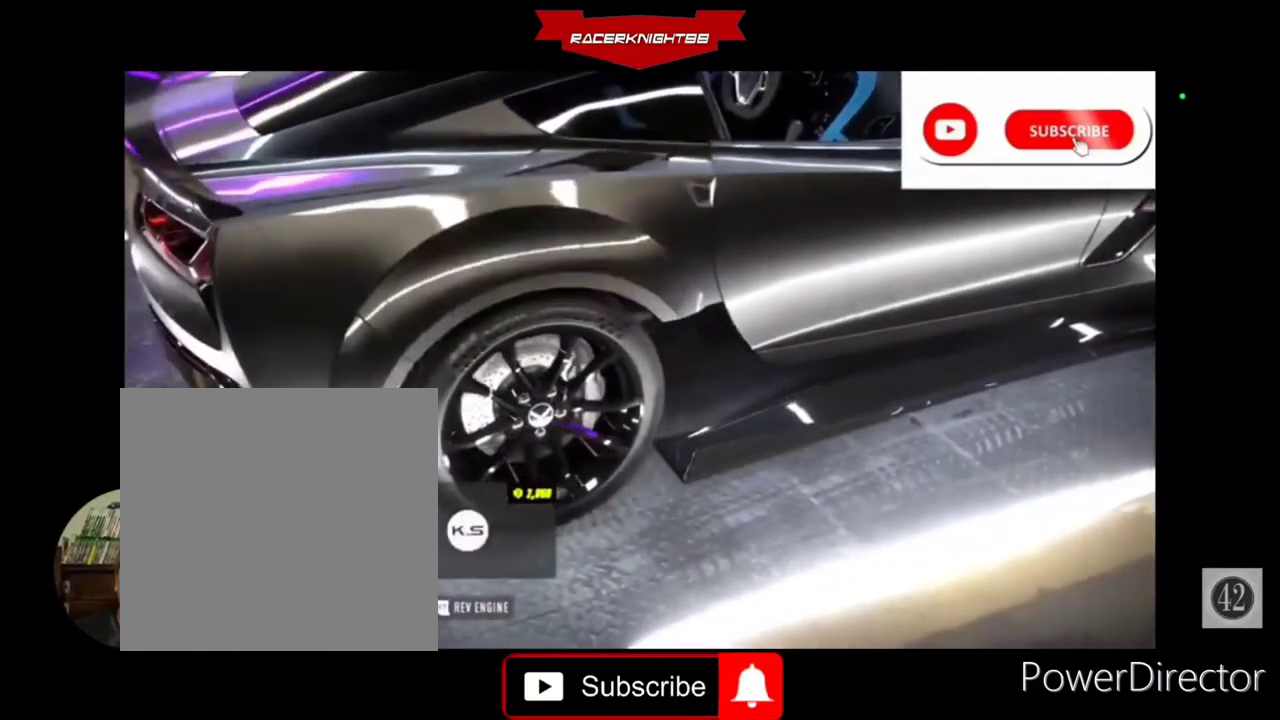
{"buttons": [], "left_stick": "center", "right_stick": "center", "events": [[133, "DPAD_RIGHT", "down"], [267, "DPAD_RIGHT", "up"]]}
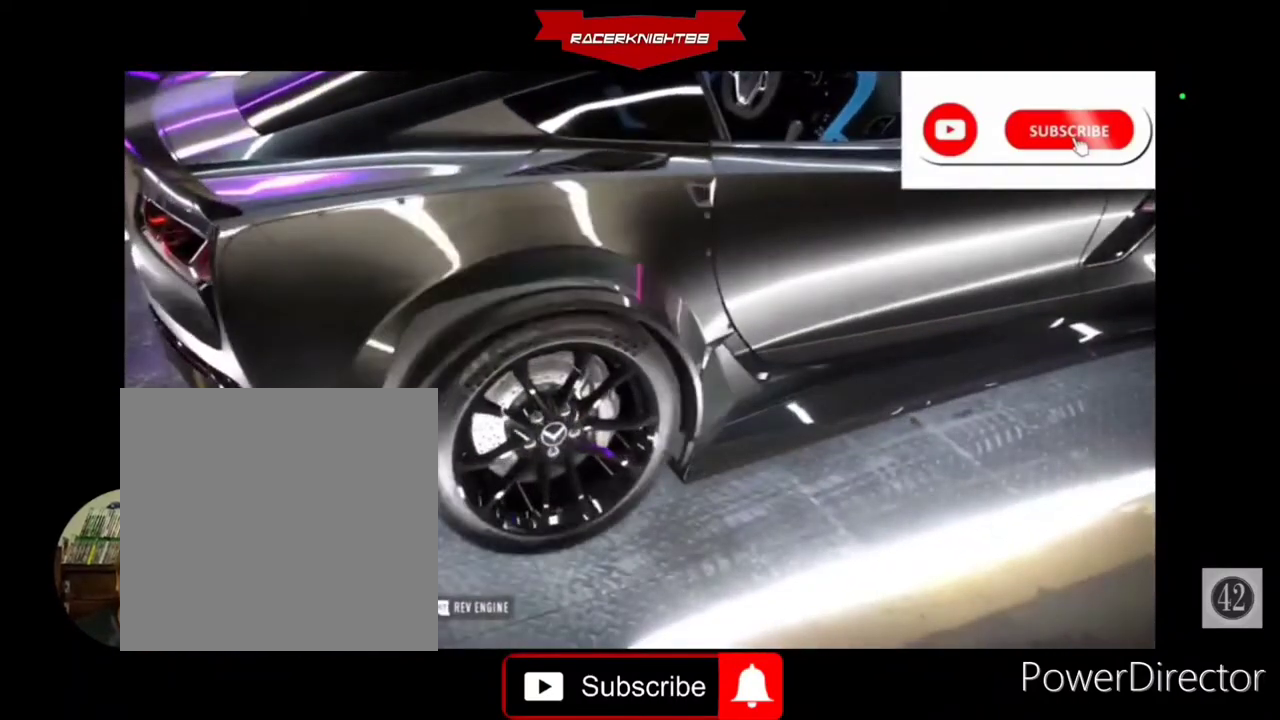
{"buttons": [], "left_stick": "center", "right_stick": "center", "events": []}
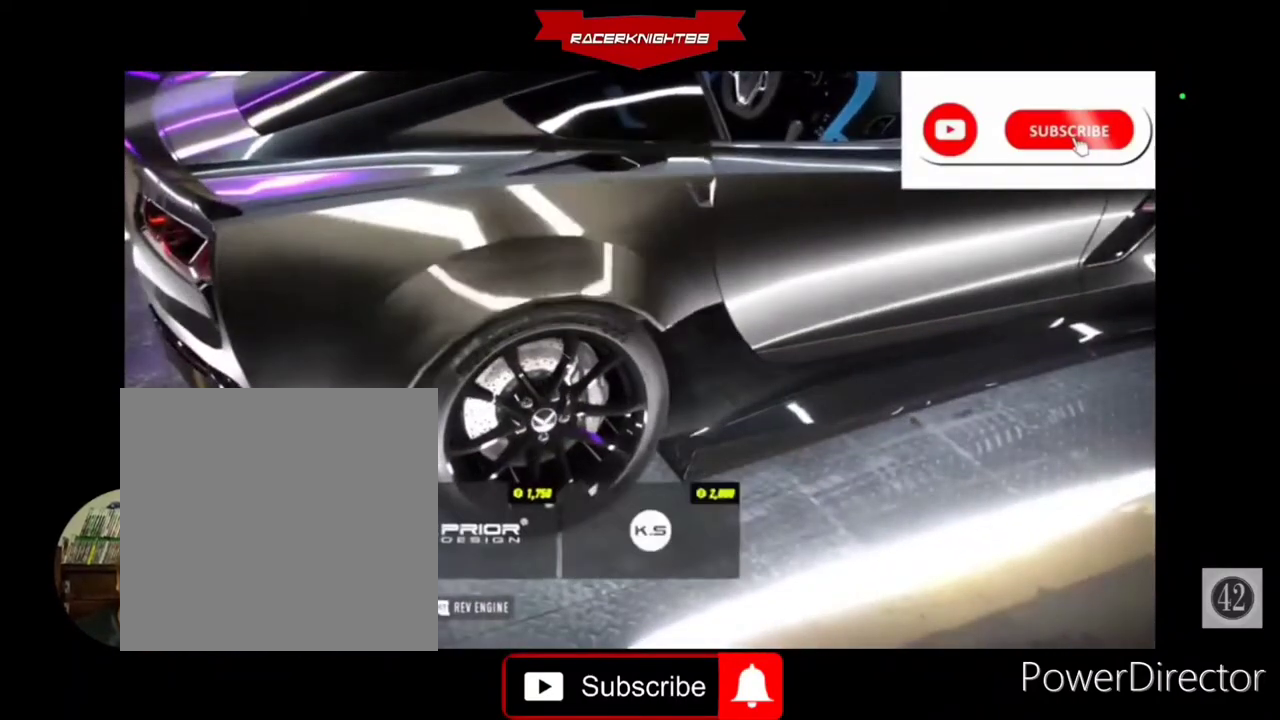
{"buttons": [], "left_stick": "center", "right_stick": "center", "events": [[67, "DPAD_RIGHT", "down"], [233, "DPAD_RIGHT", "up"], [300, "DPAD_RIGHT", "down"], [433, "DPAD_RIGHT", "up"]]}
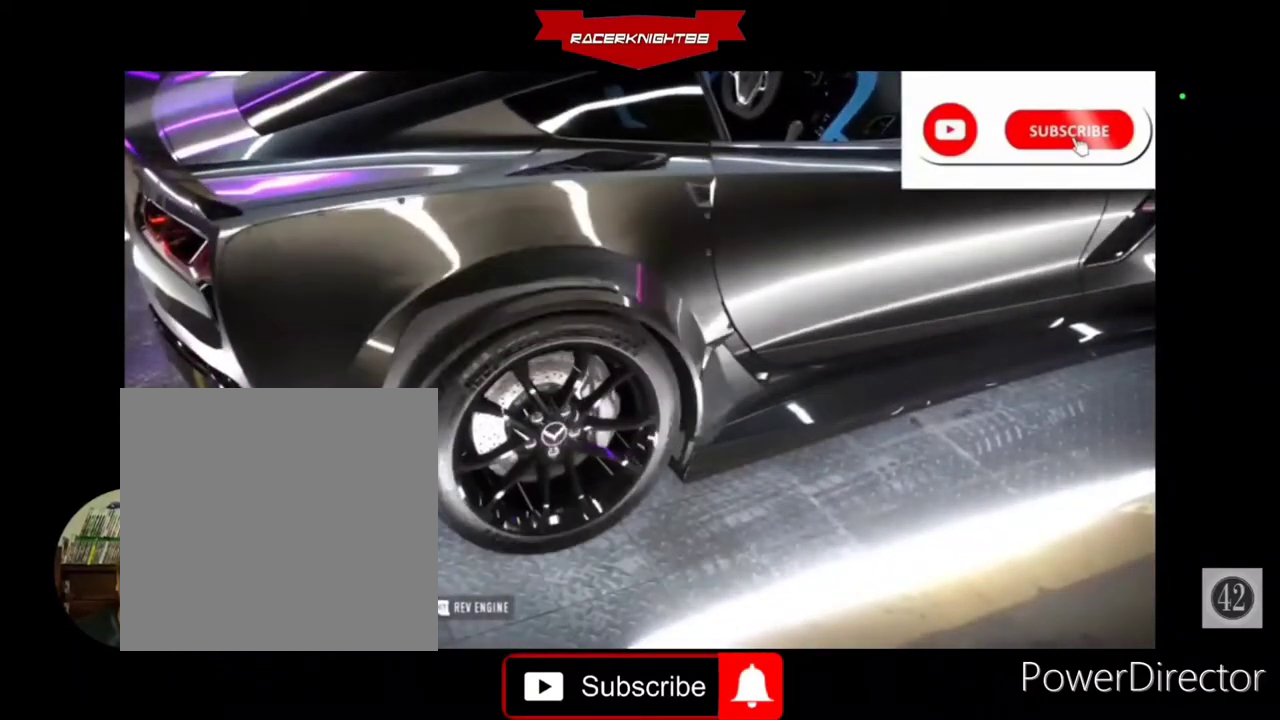
{"buttons": [], "left_stick": "center", "right_stick": "center", "events": [[200, "TRIANGLE", "down"], [333, "TRIANGLE", "up"]]}